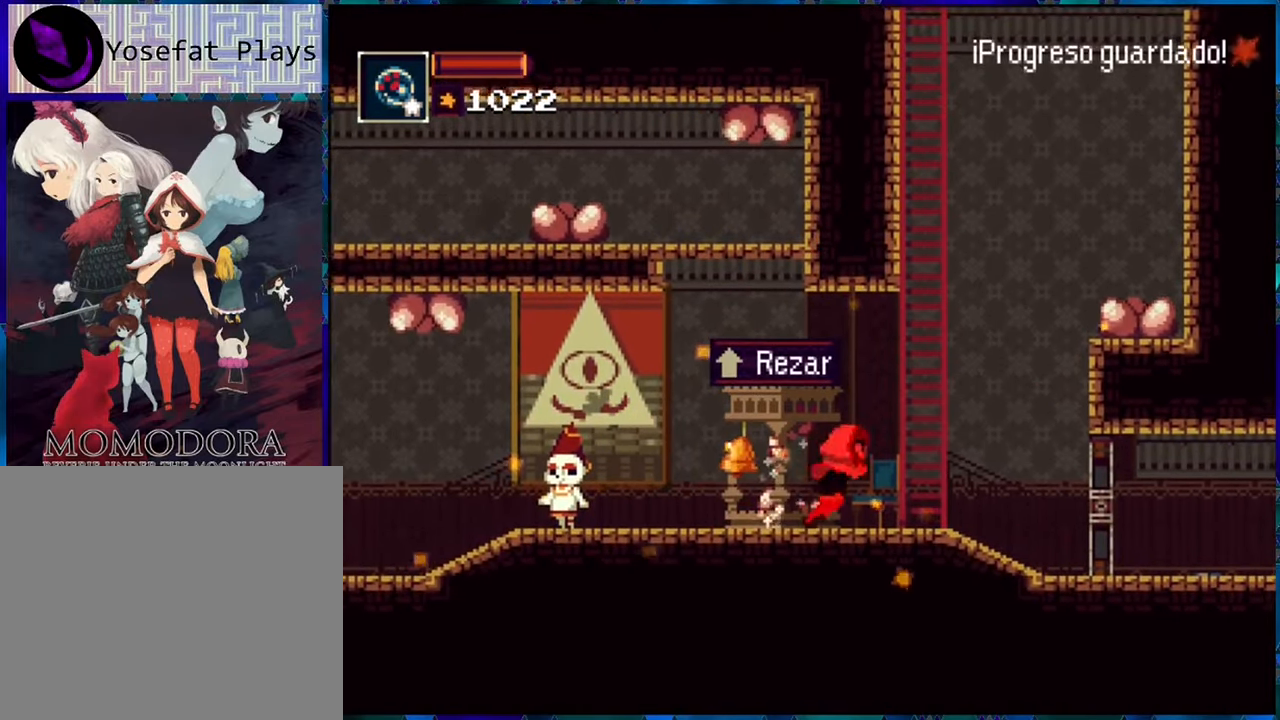
Gameplay with a controller (Nintendo layout); each line is a JSON object with the inputs held at the frame after it. "events" lists button and stick changes between this image and that frame as [ms after this image, input, new state], when the widget could be followed in between. Not read: L3 R3.
{"buttons": [], "left_stick": "center", "right_stick": "center", "events": [[133, "DPAD_RIGHT", "up"], [133, "R1", "up"]]}
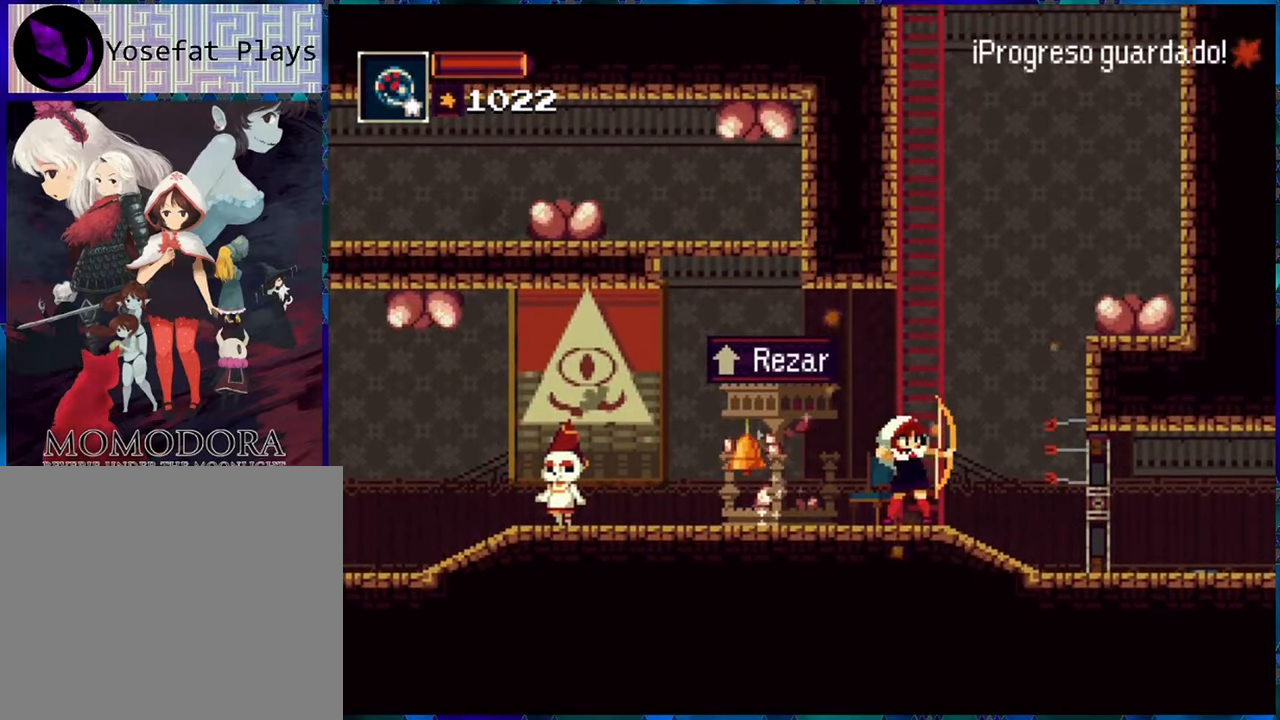
{"buttons": ["B", "DPAD_RIGHT"], "left_stick": "center", "right_stick": "center", "events": [[66, "B", "down"], [283, "B", "up"], [350, "B", "down"], [450, "DPAD_RIGHT", "down"]]}
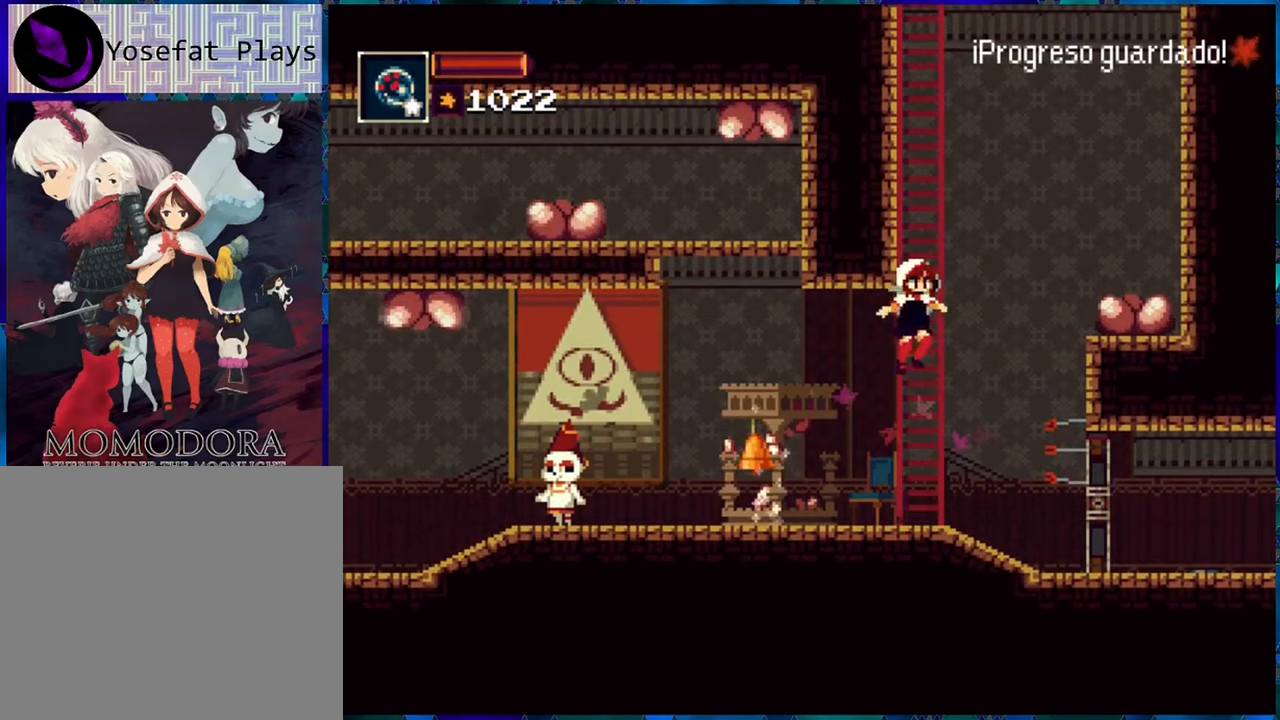
{"buttons": ["DPAD_UP"], "left_stick": "center", "right_stick": "center", "events": [[33, "DPAD_UP", "down"], [67, "B", "up"], [67, "DPAD_RIGHT", "up"]]}
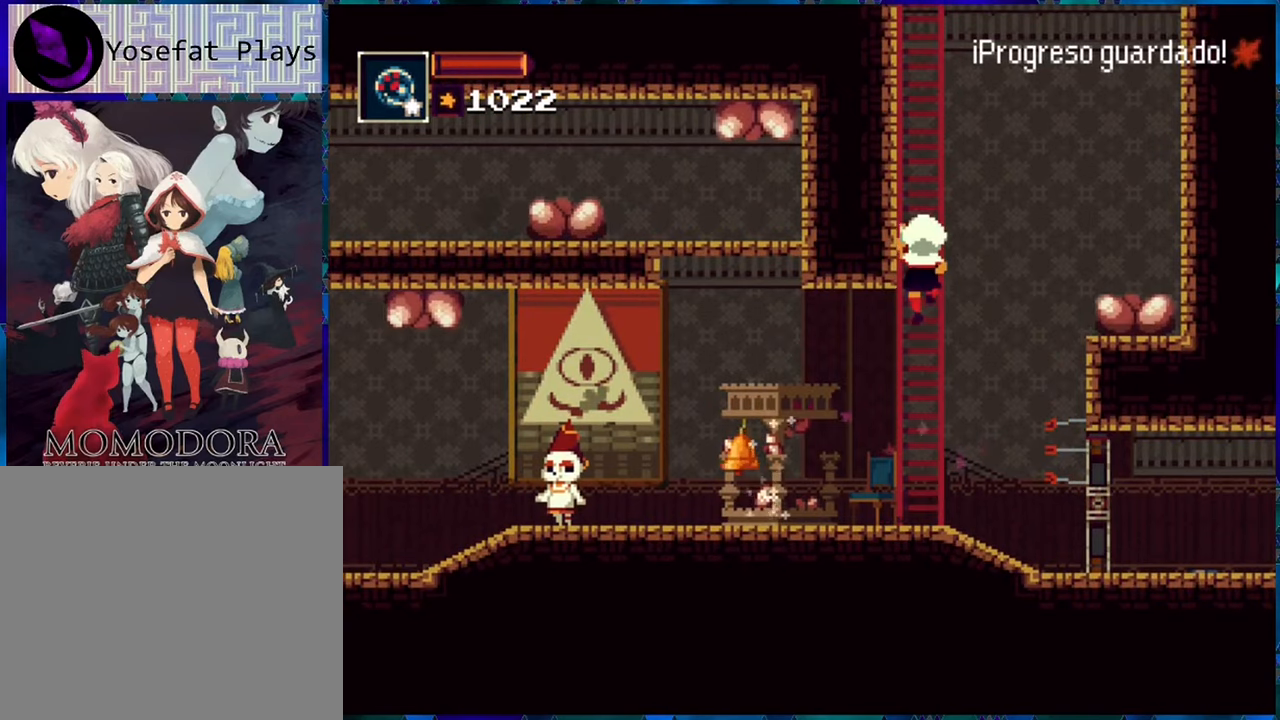
{"buttons": ["DPAD_UP"], "left_stick": "center", "right_stick": "center", "events": []}
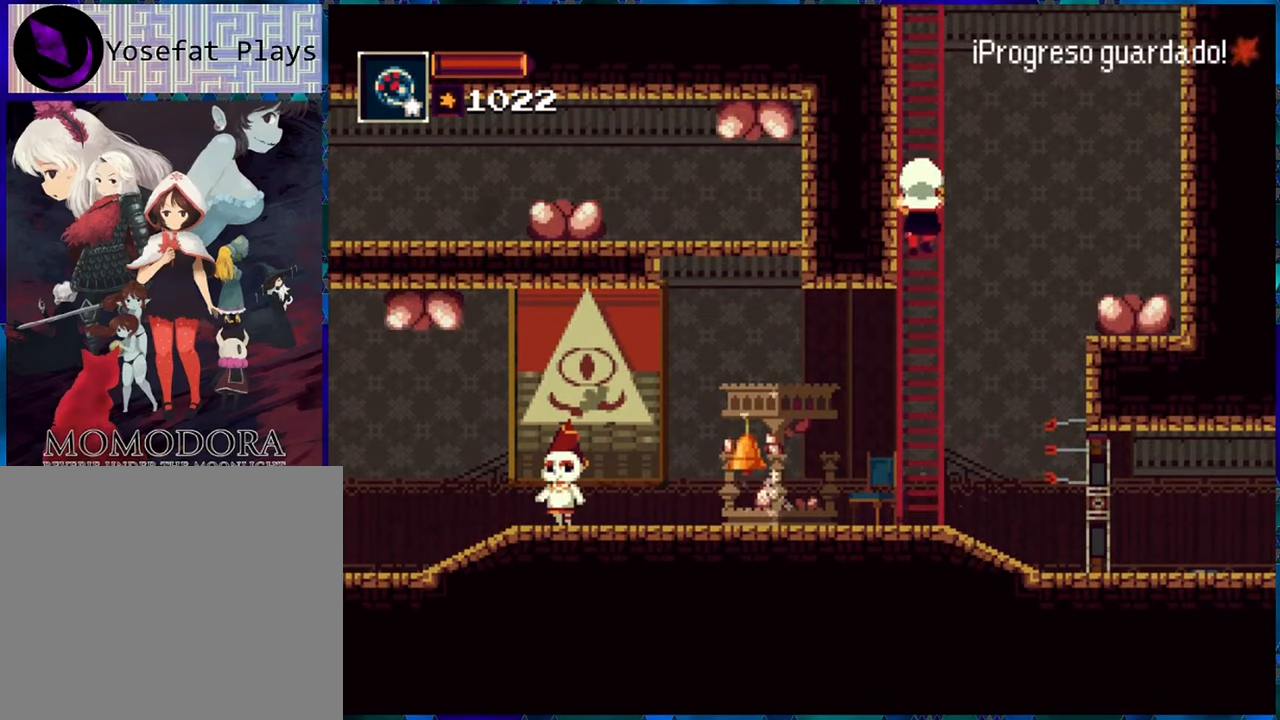
{"buttons": ["DPAD_UP"], "left_stick": "center", "right_stick": "center", "events": []}
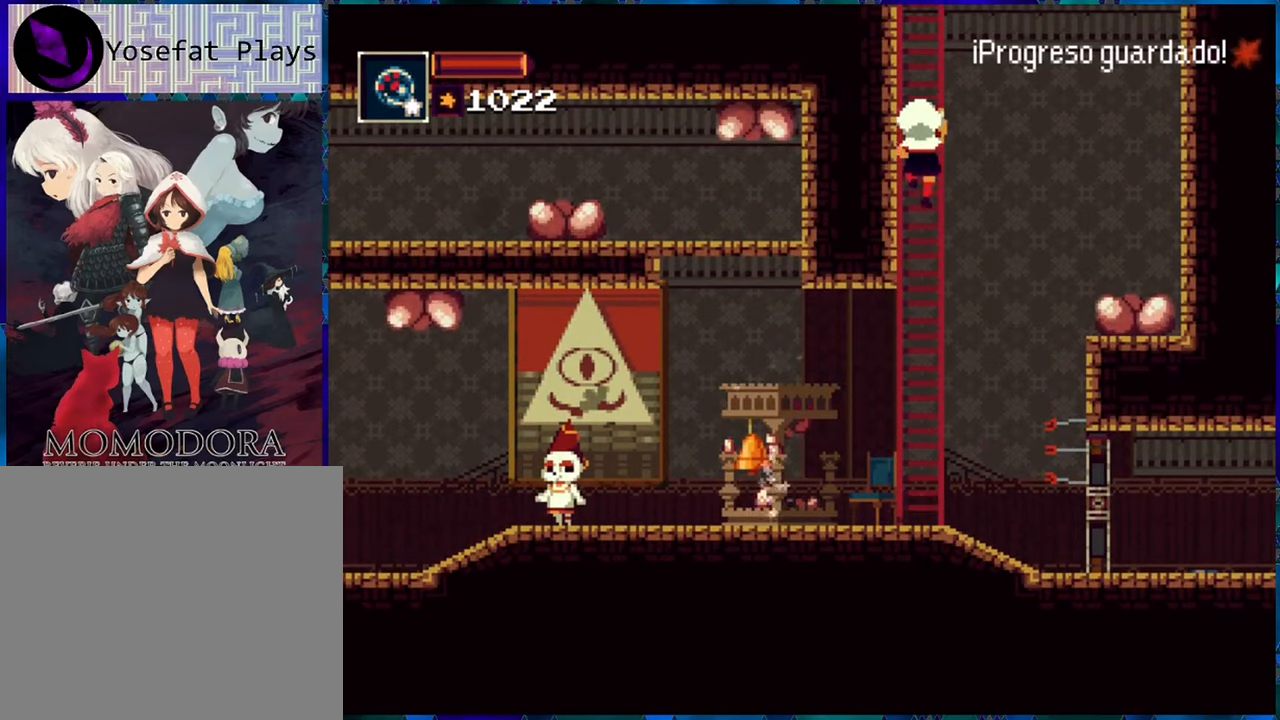
{"buttons": ["DPAD_UP"], "left_stick": "center", "right_stick": "center", "events": []}
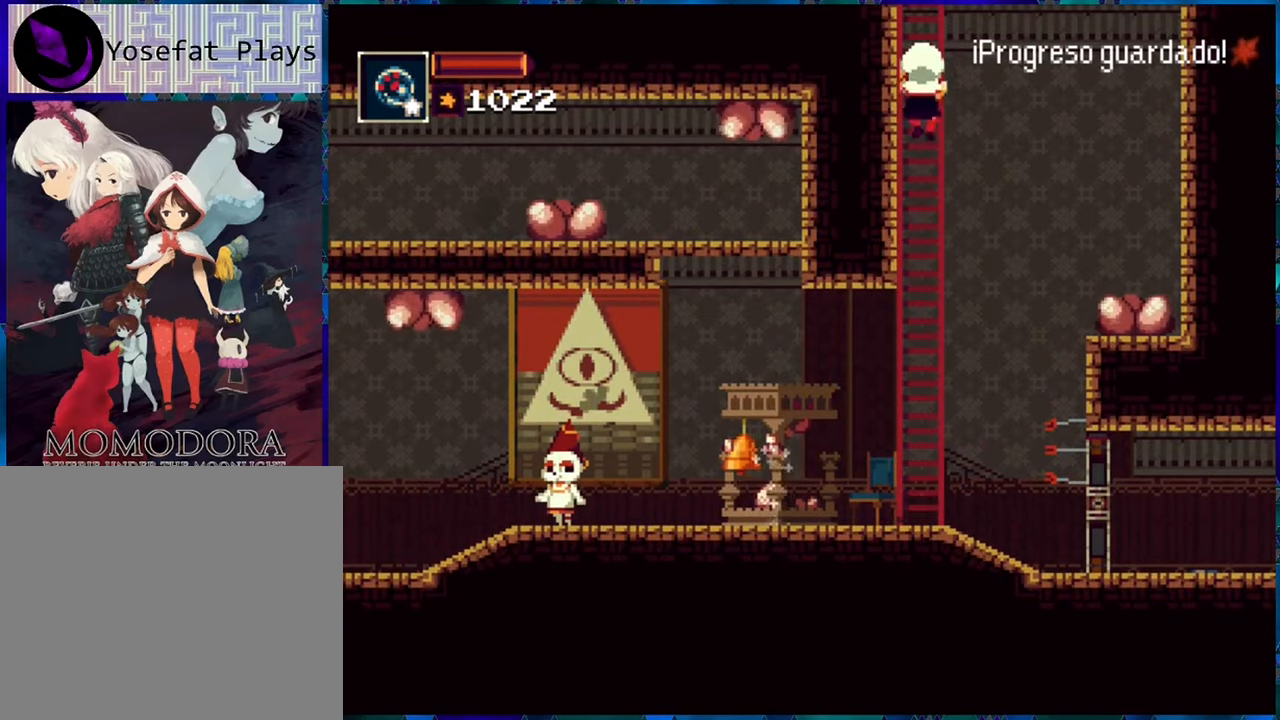
{"buttons": ["DPAD_UP"], "left_stick": "center", "right_stick": "center", "events": []}
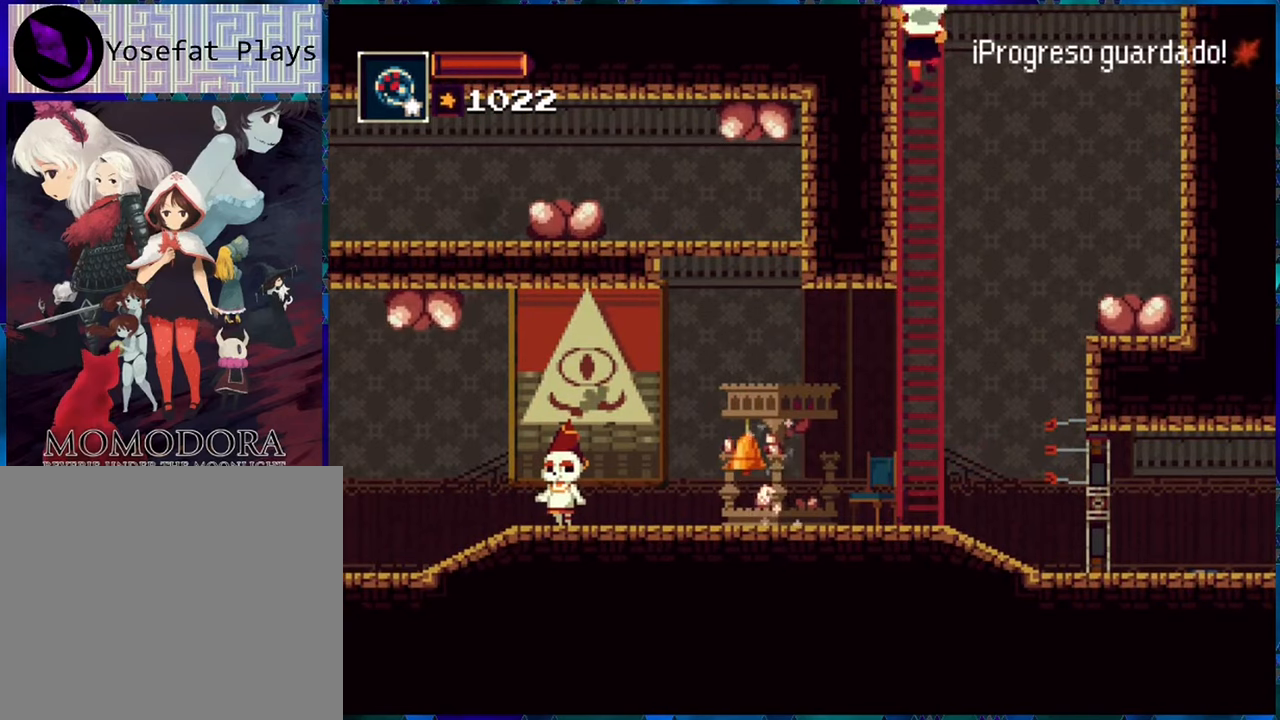
{"buttons": ["DPAD_UP"], "left_stick": "center", "right_stick": "center", "events": []}
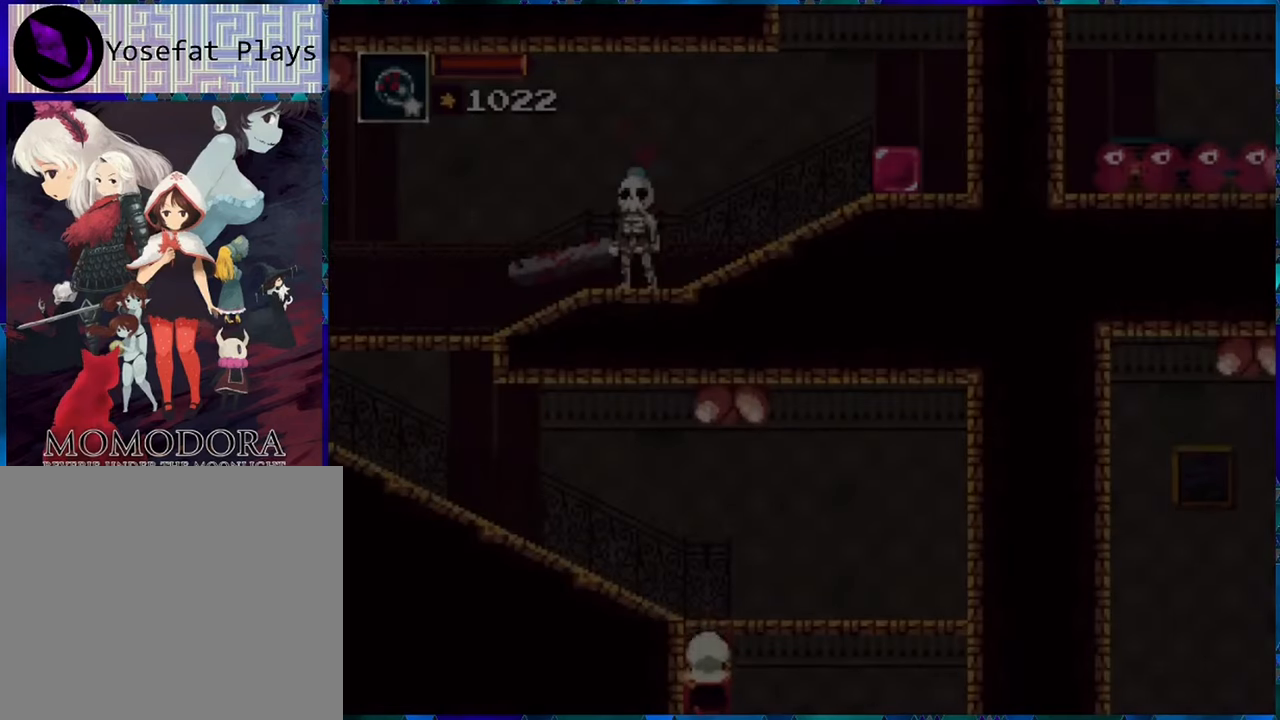
{"buttons": ["DPAD_UP"], "left_stick": "center", "right_stick": "center", "events": []}
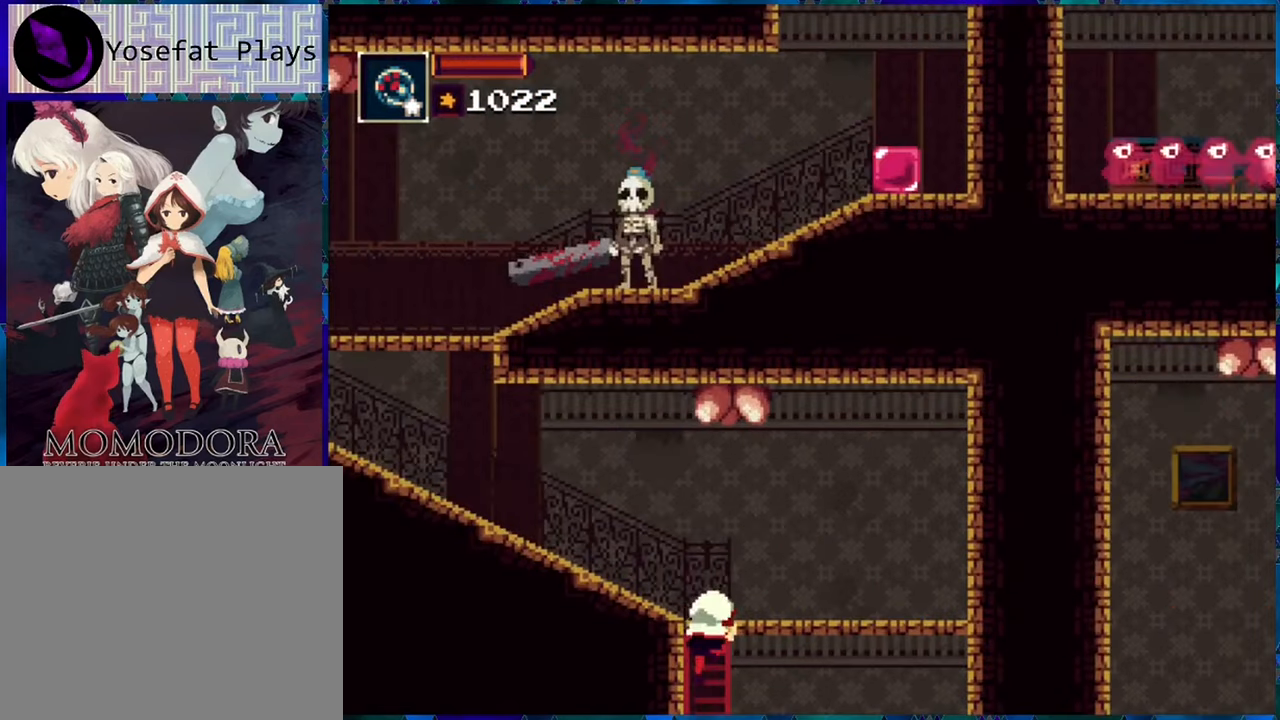
{"buttons": ["DPAD_LEFT"], "left_stick": "center", "right_stick": "center", "events": [[233, "DPAD_UP", "up"], [350, "DPAD_LEFT", "down"]]}
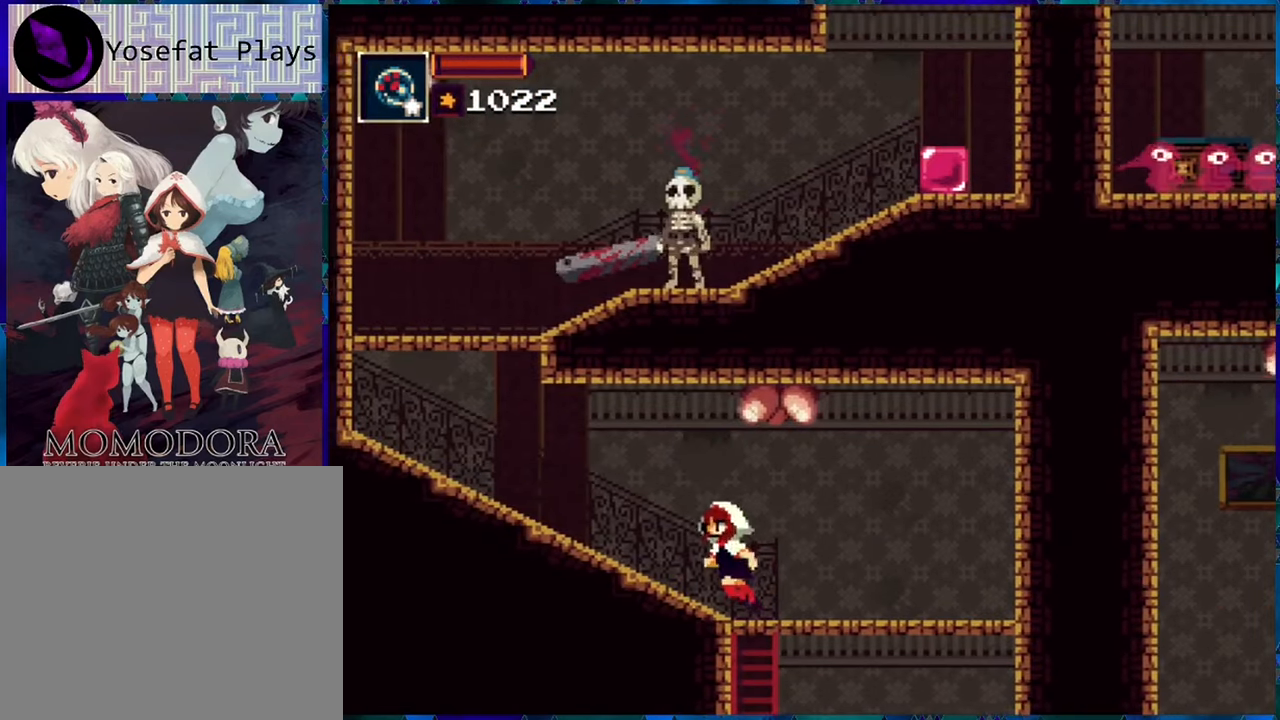
{"buttons": ["DPAD_LEFT"], "left_stick": "center", "right_stick": "center", "events": []}
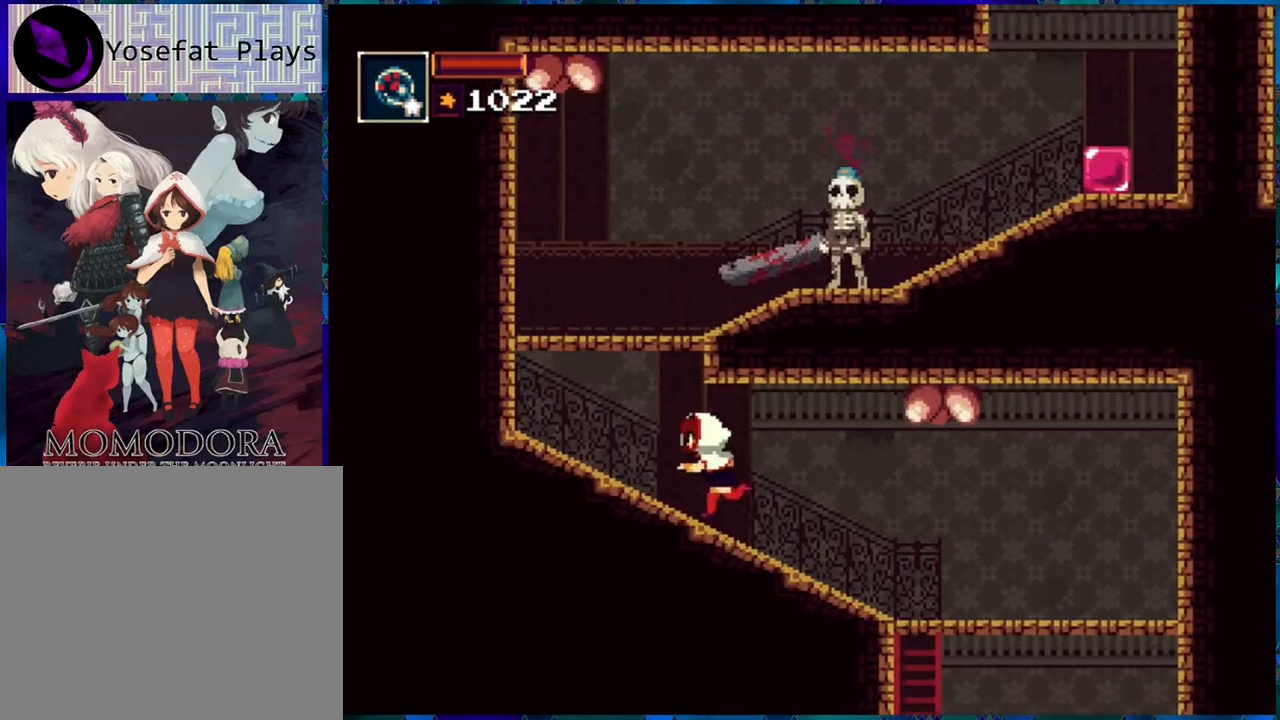
{"buttons": ["R1"], "left_stick": "center", "right_stick": "center", "events": [[50, "DPAD_LEFT", "up"], [300, "R1", "down"]]}
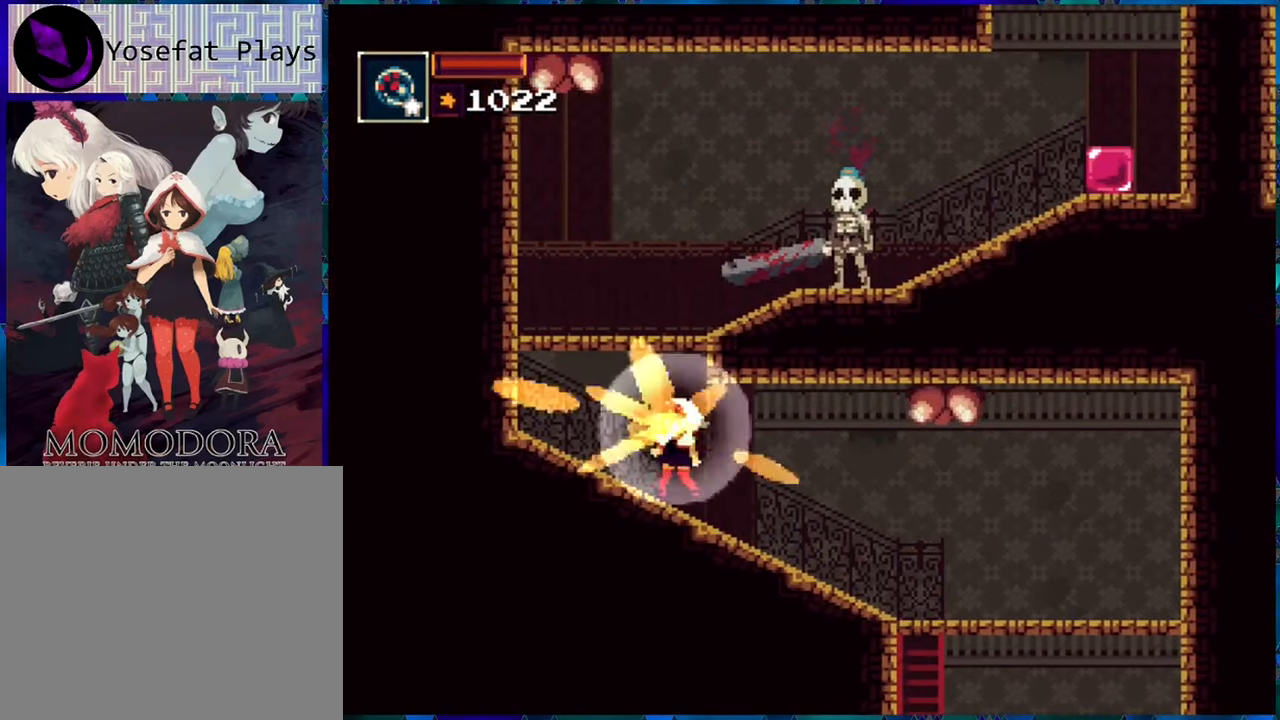
{"buttons": ["R1"], "left_stick": "center", "right_stick": "center", "events": [[67, "DPAD_RIGHT", "down"], [284, "DPAD_RIGHT", "up"]]}
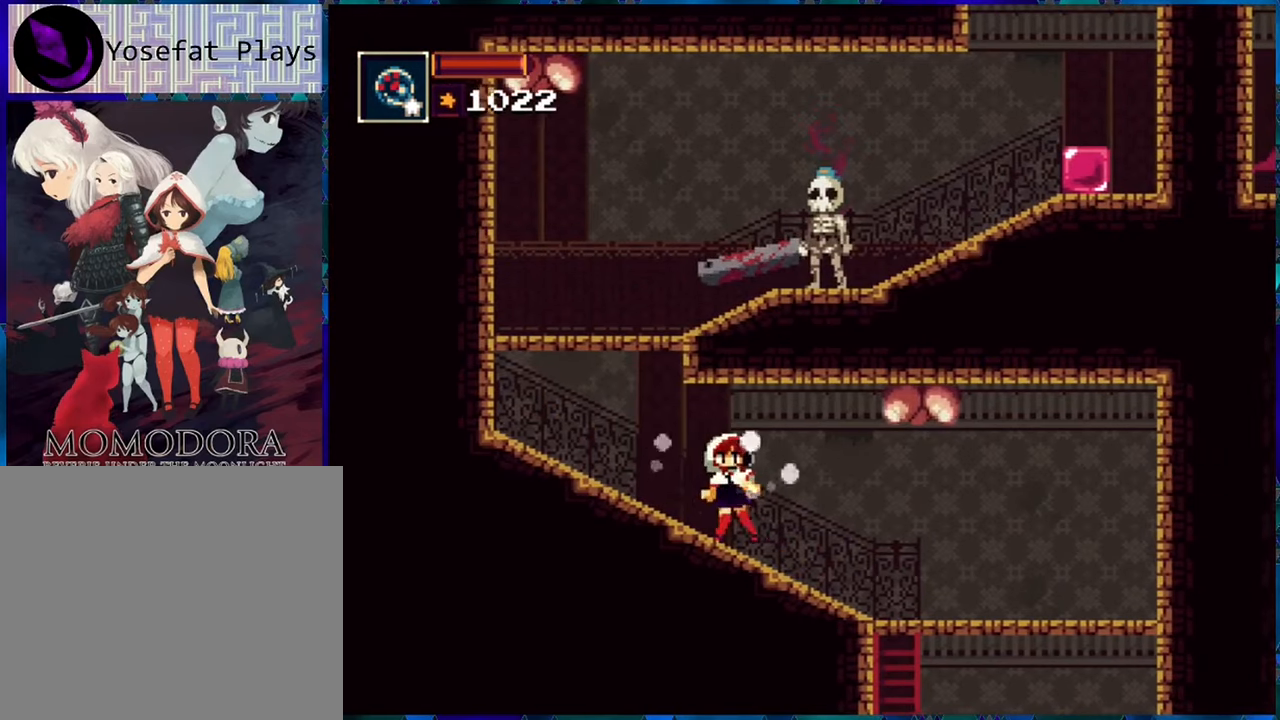
{"buttons": ["R1"], "left_stick": "center", "right_stick": "center", "events": []}
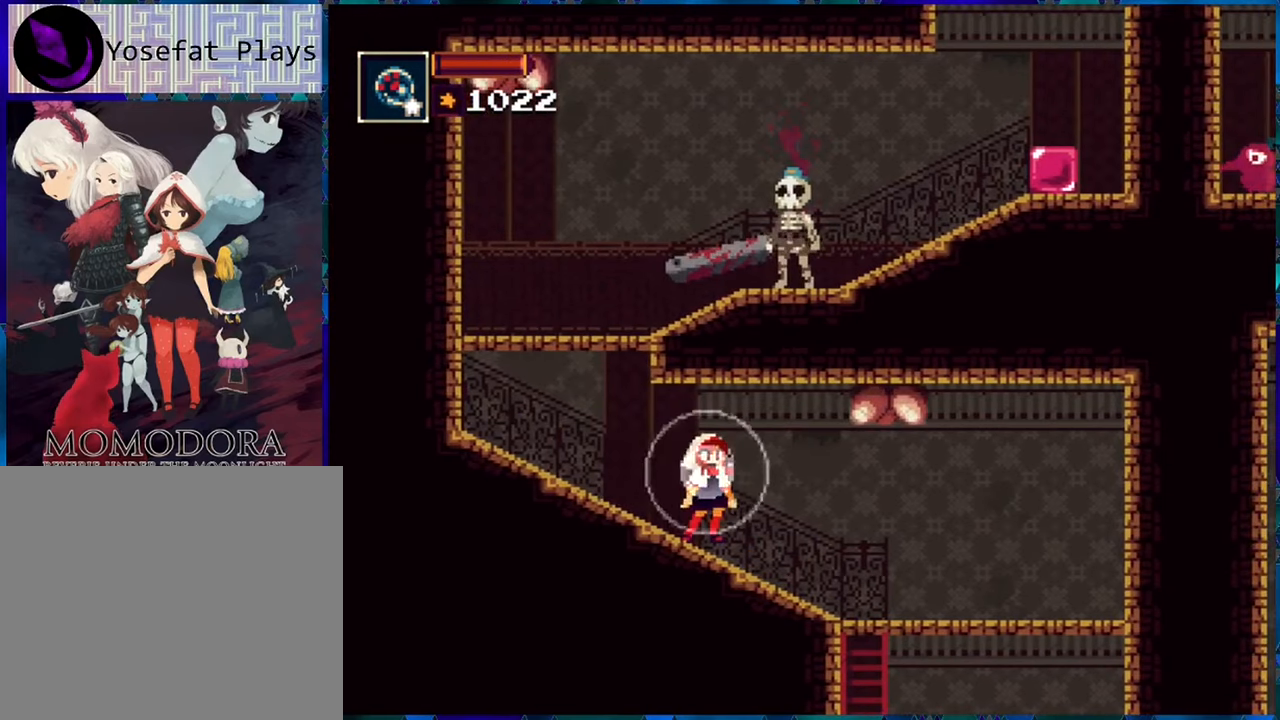
{"buttons": ["R1"], "left_stick": "center", "right_stick": "center", "events": []}
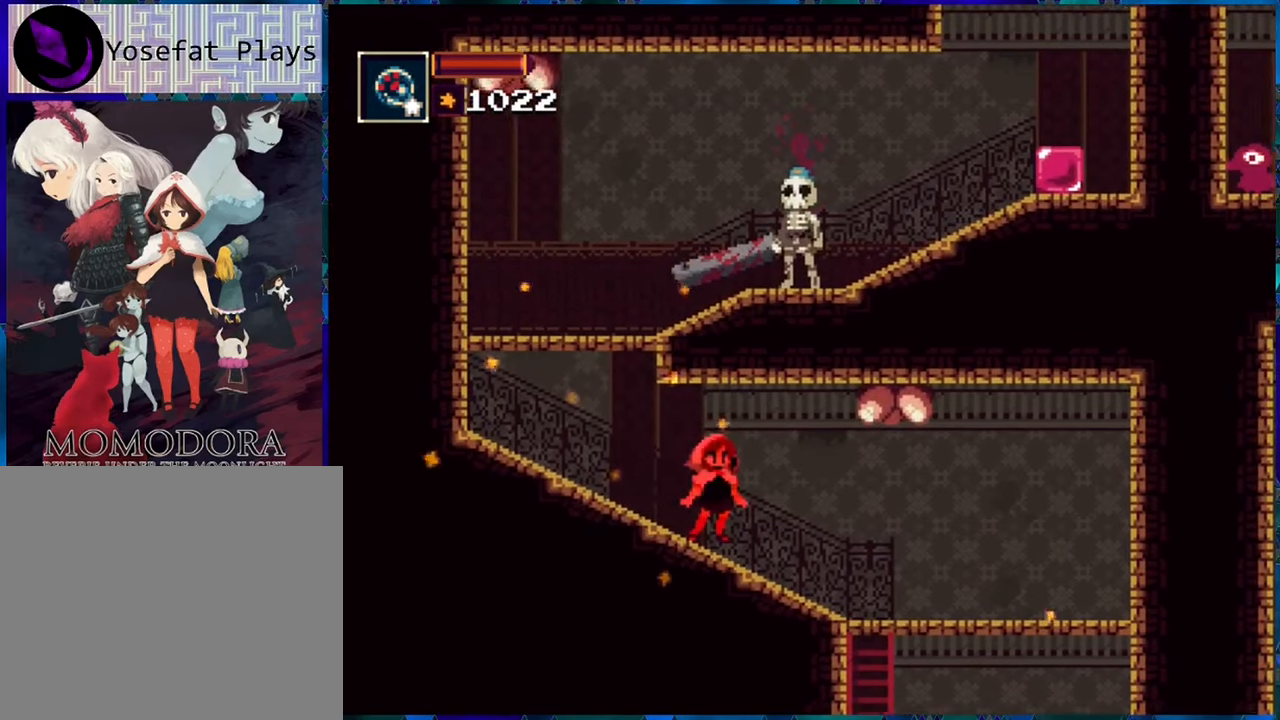
{"buttons": ["R1"], "left_stick": "center", "right_stick": "center", "events": []}
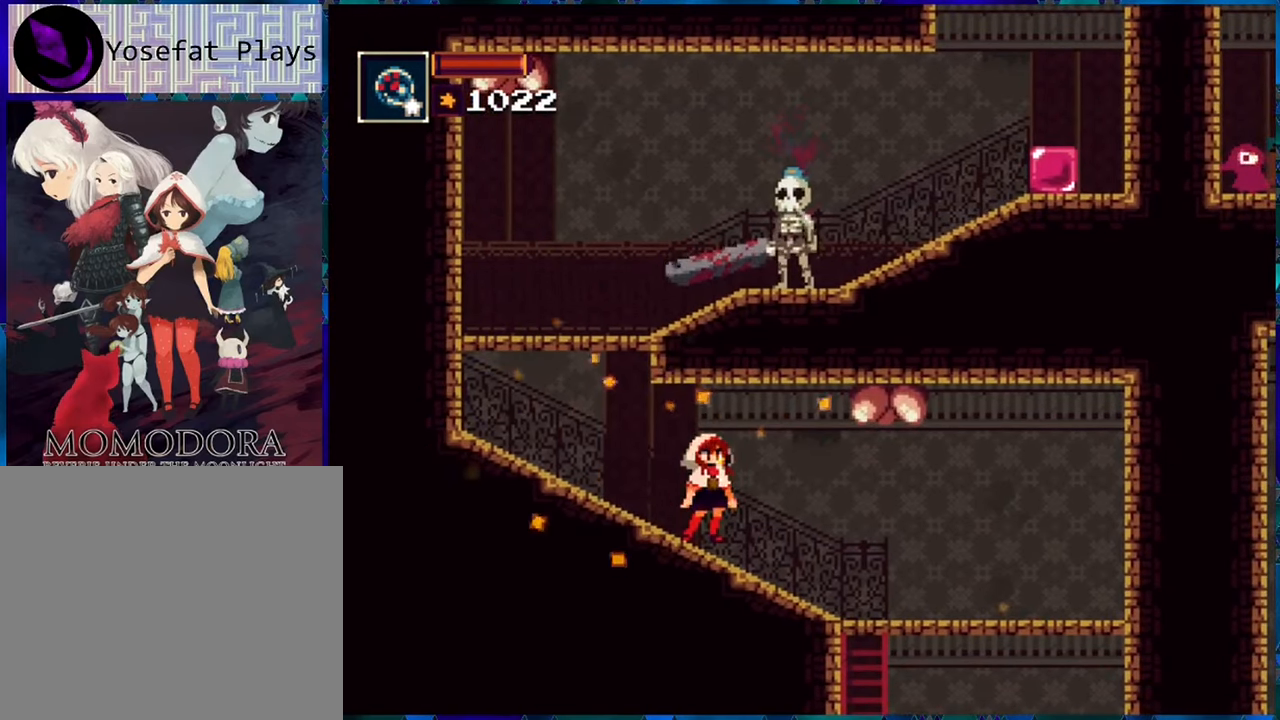
{"buttons": ["R1"], "left_stick": "center", "right_stick": "center", "events": []}
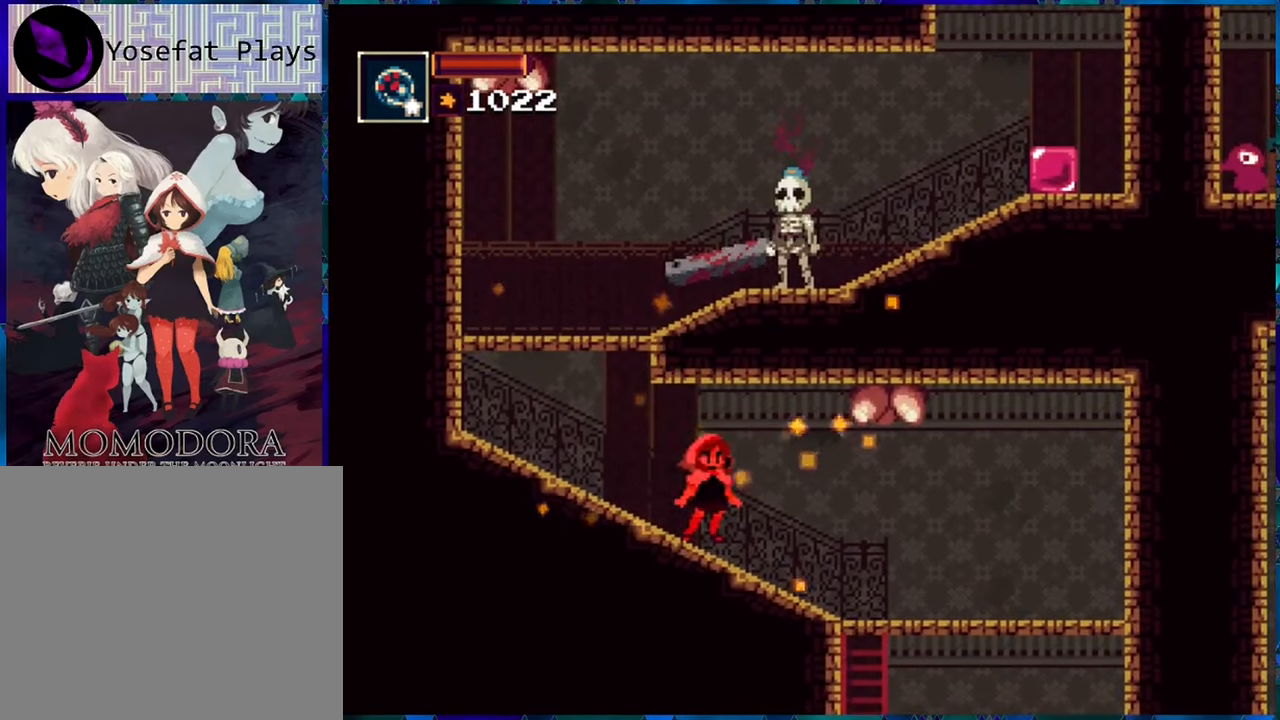
{"buttons": ["R1"], "left_stick": "center", "right_stick": "center", "events": []}
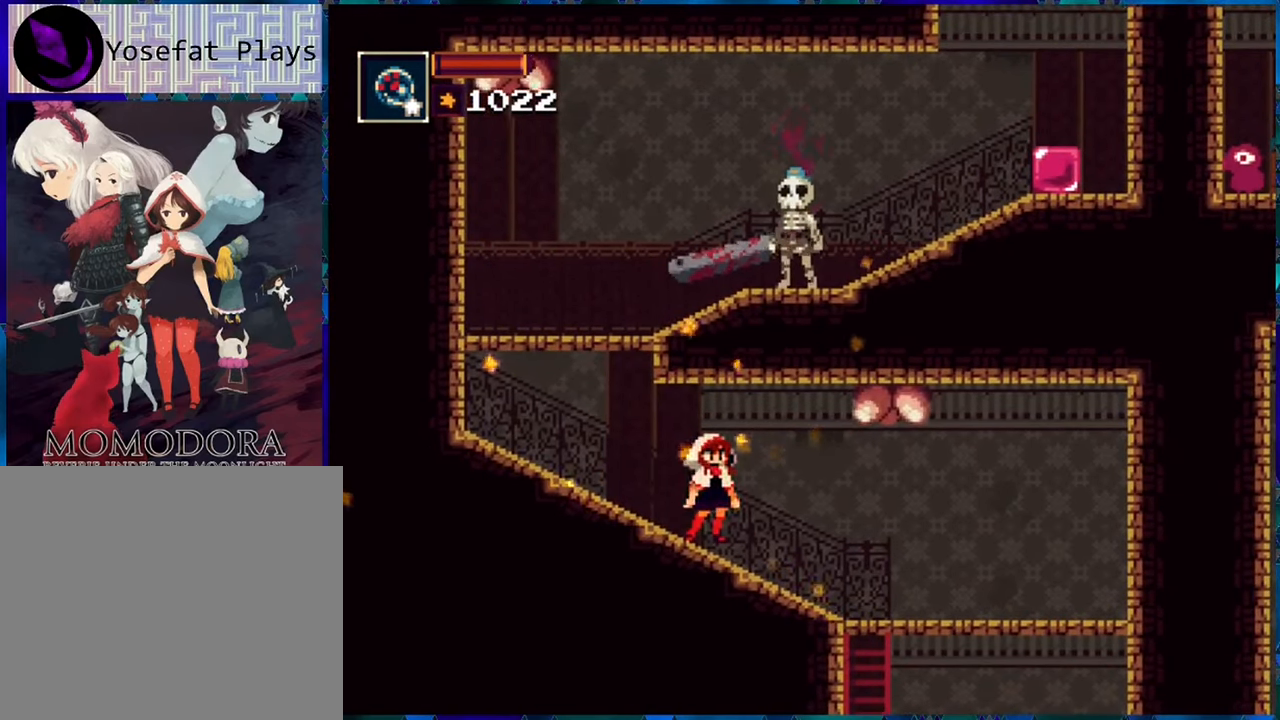
{"buttons": ["R1"], "left_stick": "center", "right_stick": "center", "events": []}
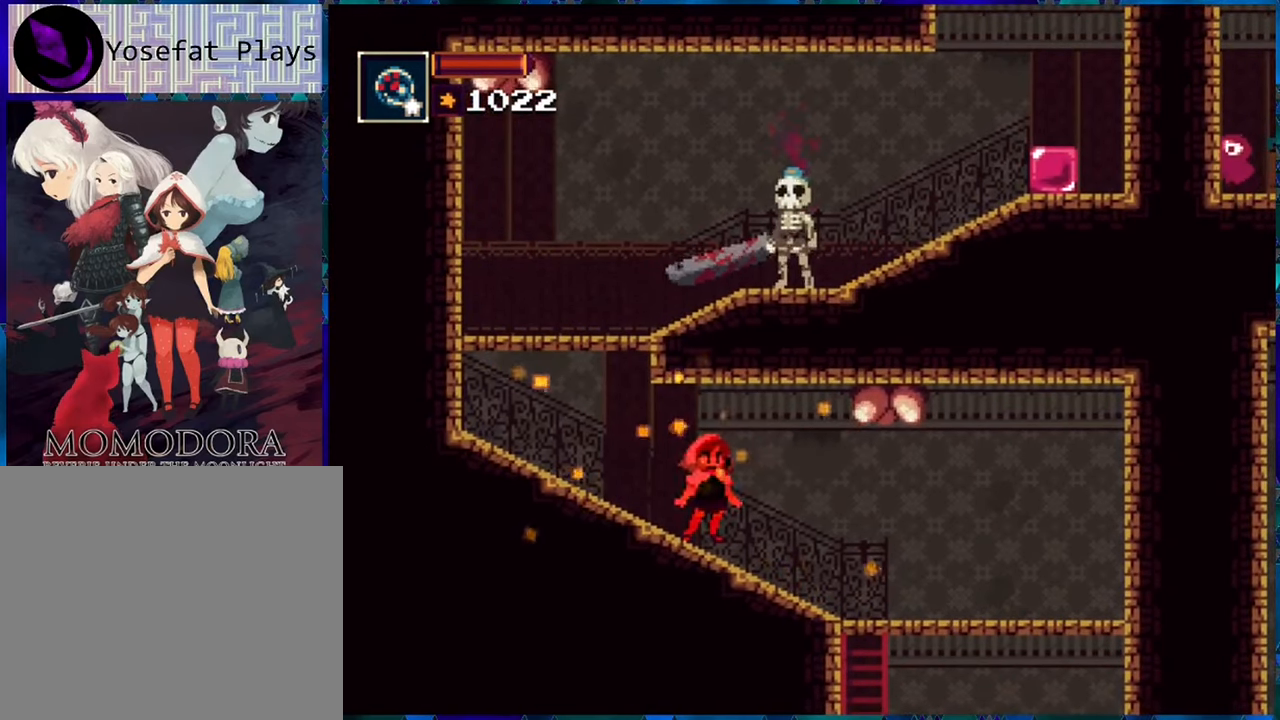
{"buttons": ["R1"], "left_stick": "center", "right_stick": "center", "events": []}
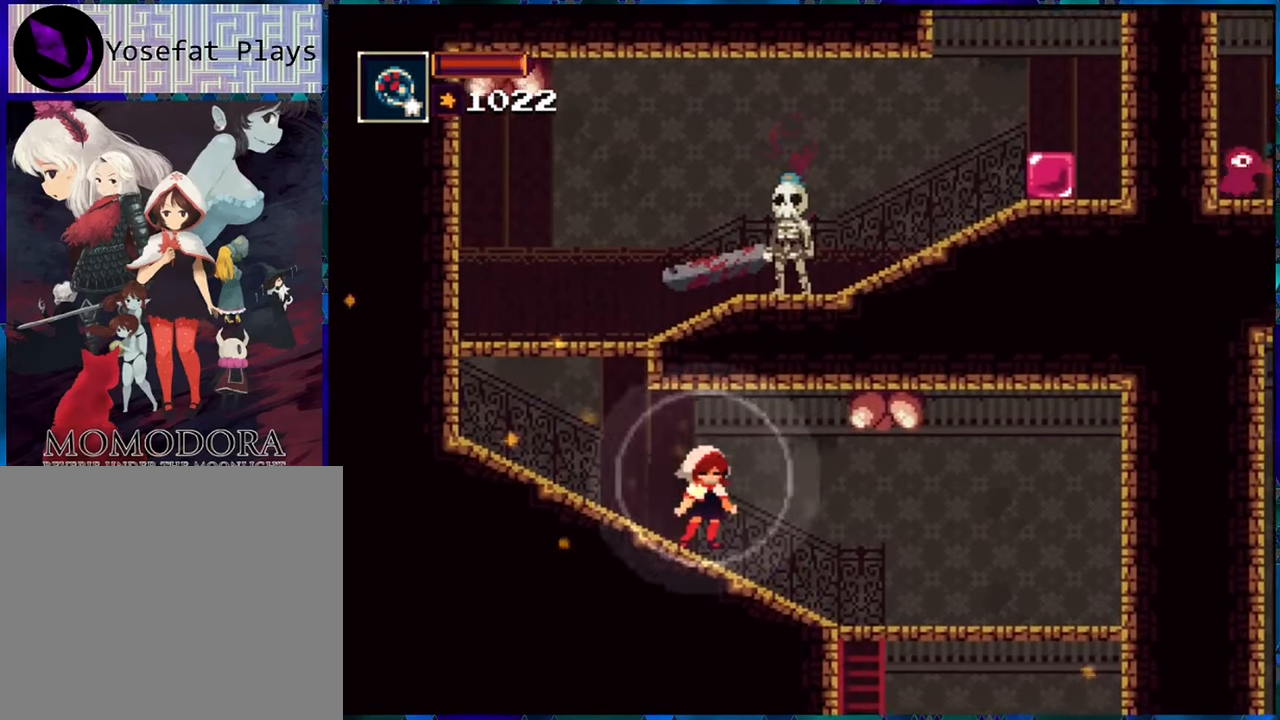
{"buttons": ["R1", "DPAD_LEFT"], "left_stick": "center", "right_stick": "center", "events": [[500, "DPAD_LEFT", "down"]]}
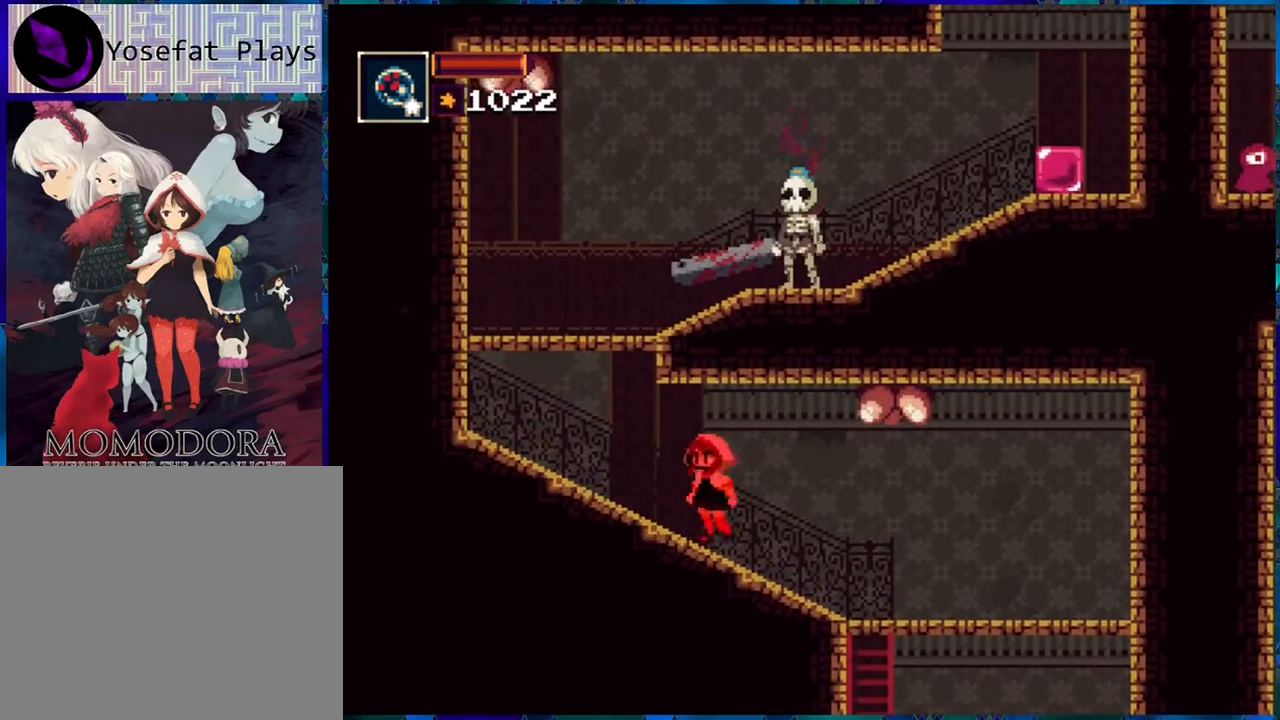
{"buttons": ["R1", "DPAD_LEFT"], "left_stick": "center", "right_stick": "center", "events": []}
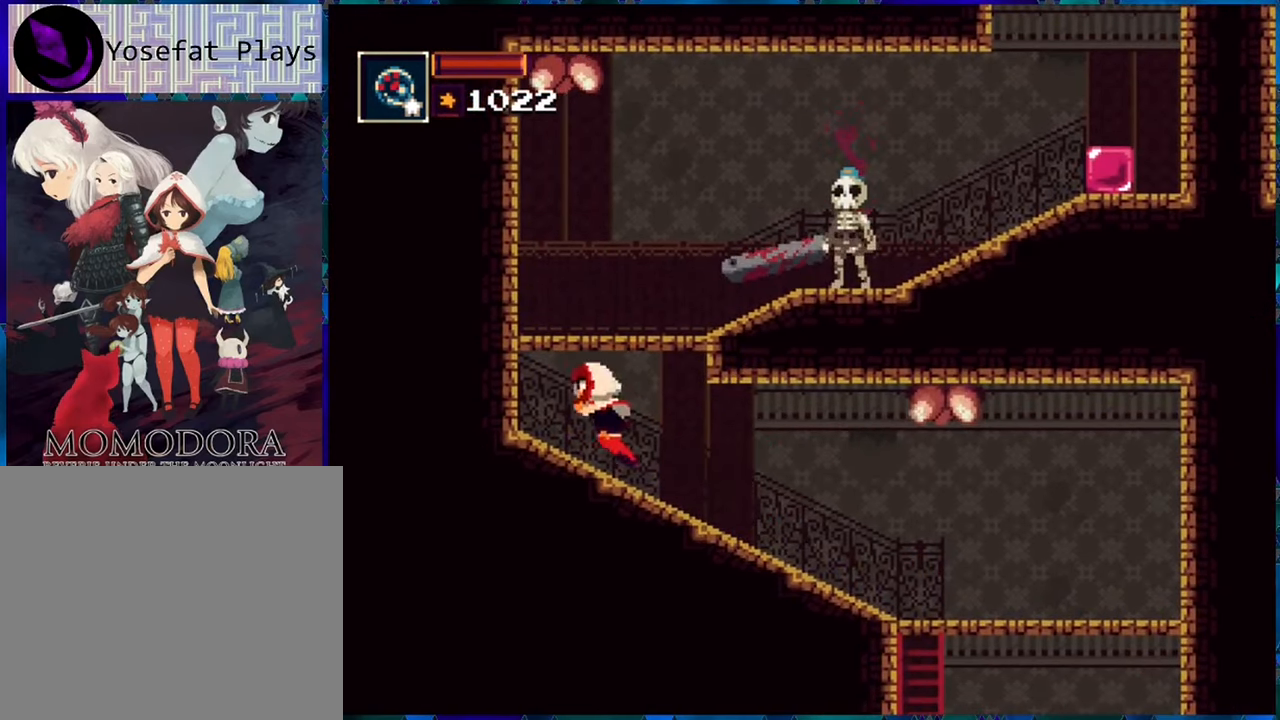
{"buttons": ["R1", "DPAD_RIGHT"], "left_stick": "center", "right_stick": "center", "events": [[283, "DPAD_LEFT", "up"], [383, "DPAD_RIGHT", "down"]]}
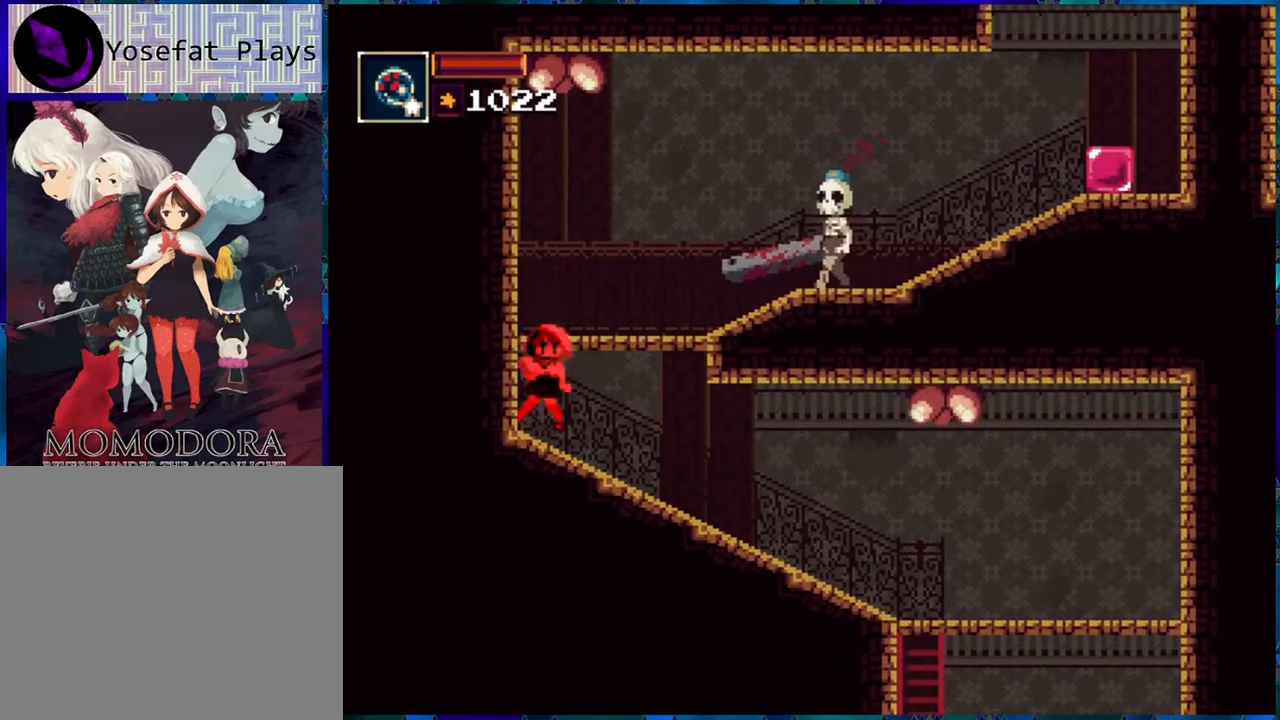
{"buttons": [], "left_stick": "center", "right_stick": "center", "events": [[16, "B", "down"], [16, "DPAD_RIGHT", "up"], [300, "B", "up"], [350, "R1", "up"]]}
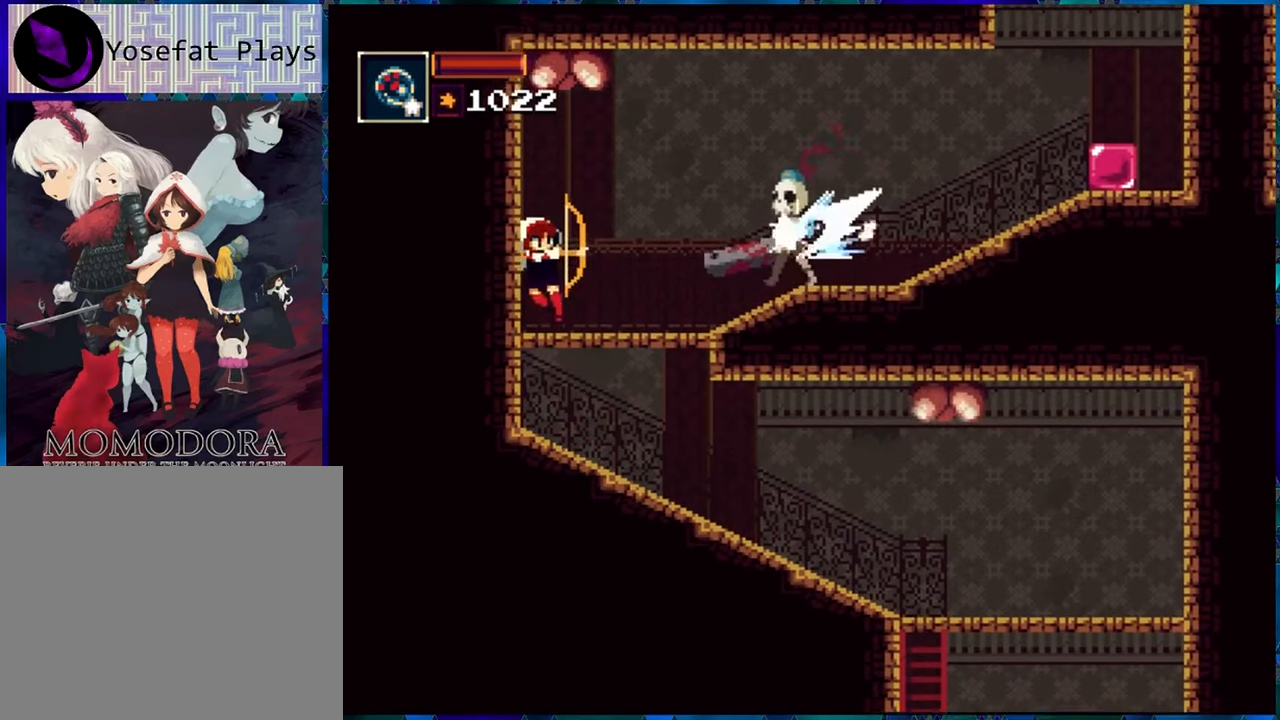
{"buttons": ["R1", "DPAD_RIGHT"], "left_stick": "center", "right_stick": "center", "events": [[400, "R1", "down"], [466, "DPAD_RIGHT", "down"]]}
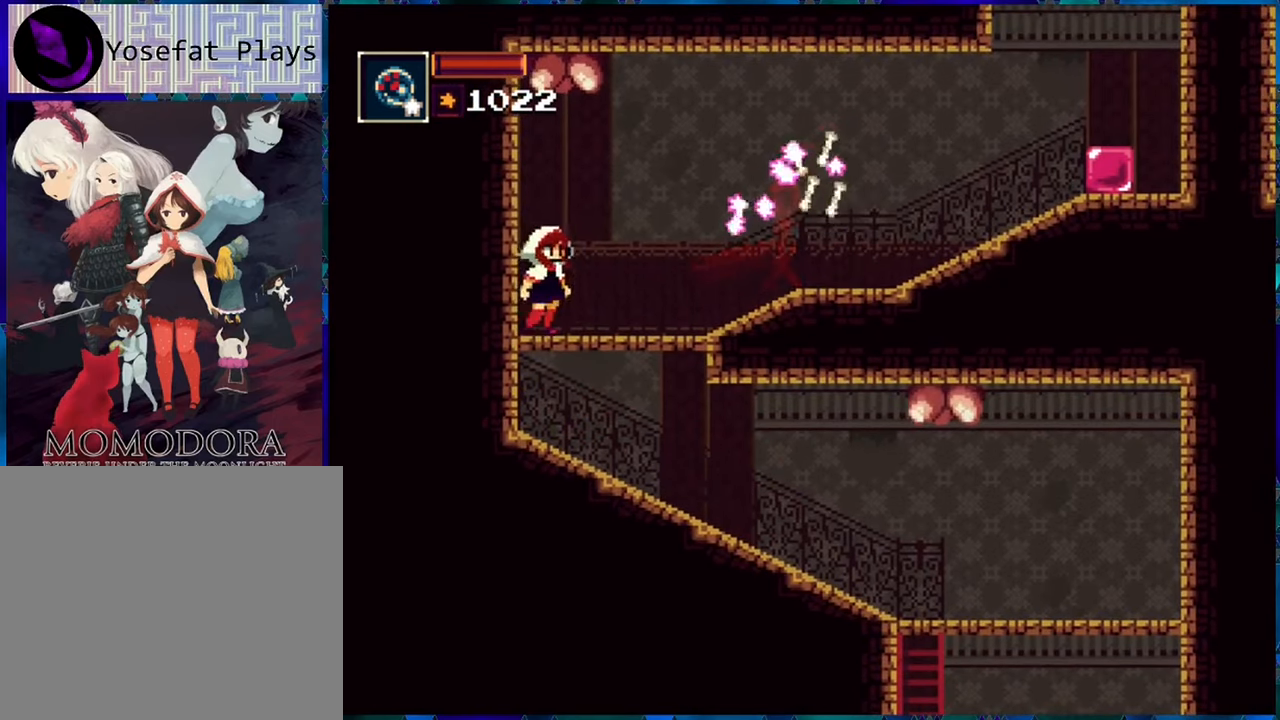
{"buttons": ["R1", "DPAD_RIGHT"], "left_stick": "center", "right_stick": "center", "events": []}
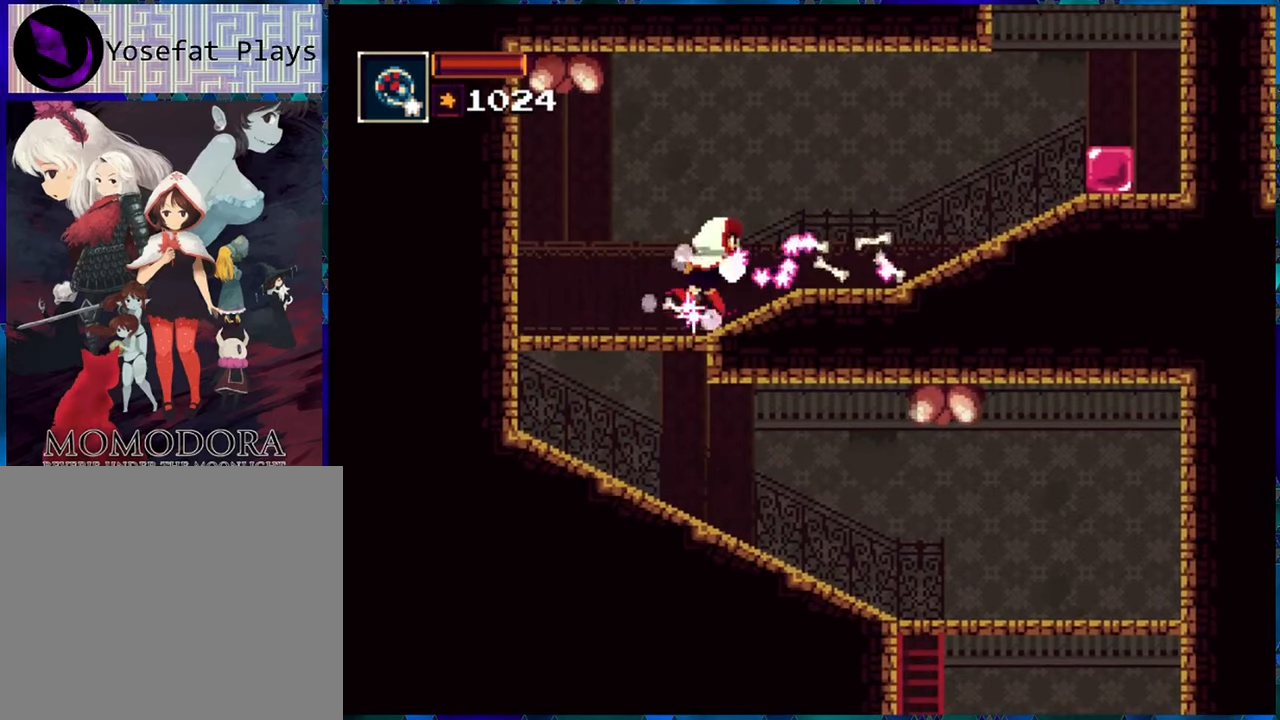
{"buttons": ["R1", "DPAD_RIGHT"], "left_stick": "center", "right_stick": "center", "events": []}
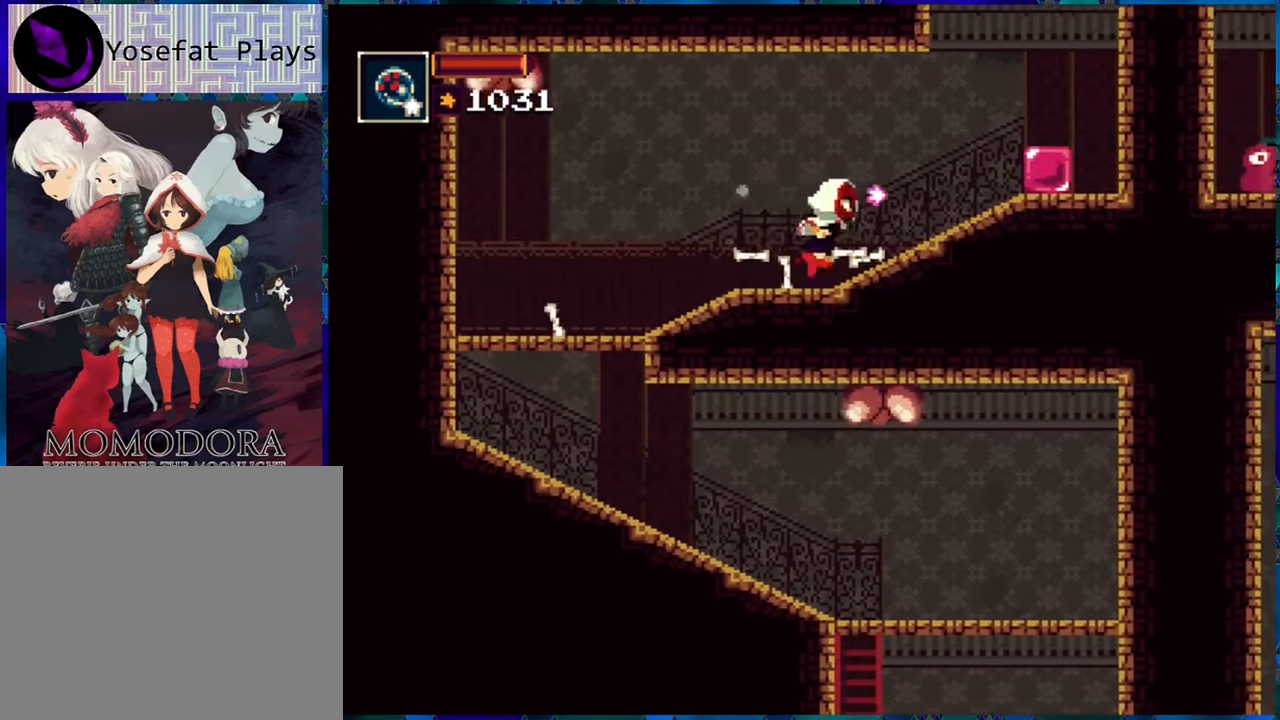
{"buttons": ["B", "R1", "DPAD_RIGHT"], "left_stick": "center", "right_stick": "center", "events": [[433, "B", "down"]]}
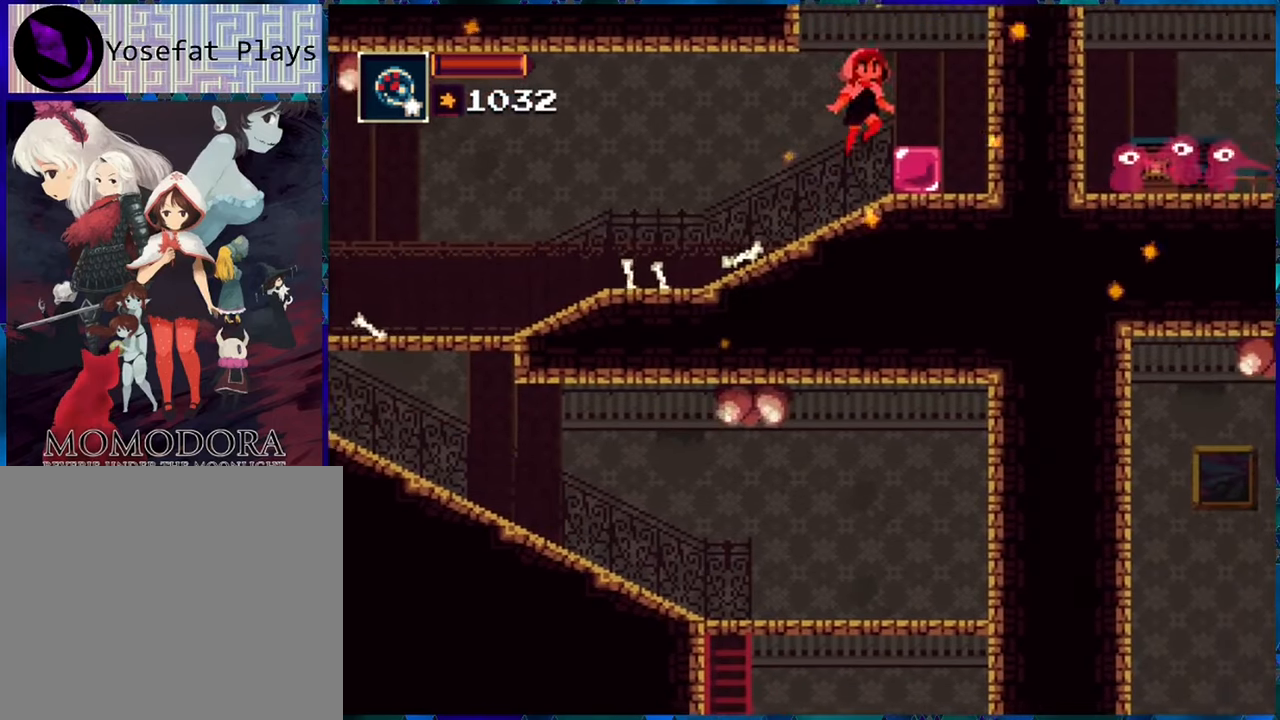
{"buttons": ["R1"], "left_stick": "center", "right_stick": "center", "events": [[16, "B", "up"], [183, "DPAD_RIGHT", "up"]]}
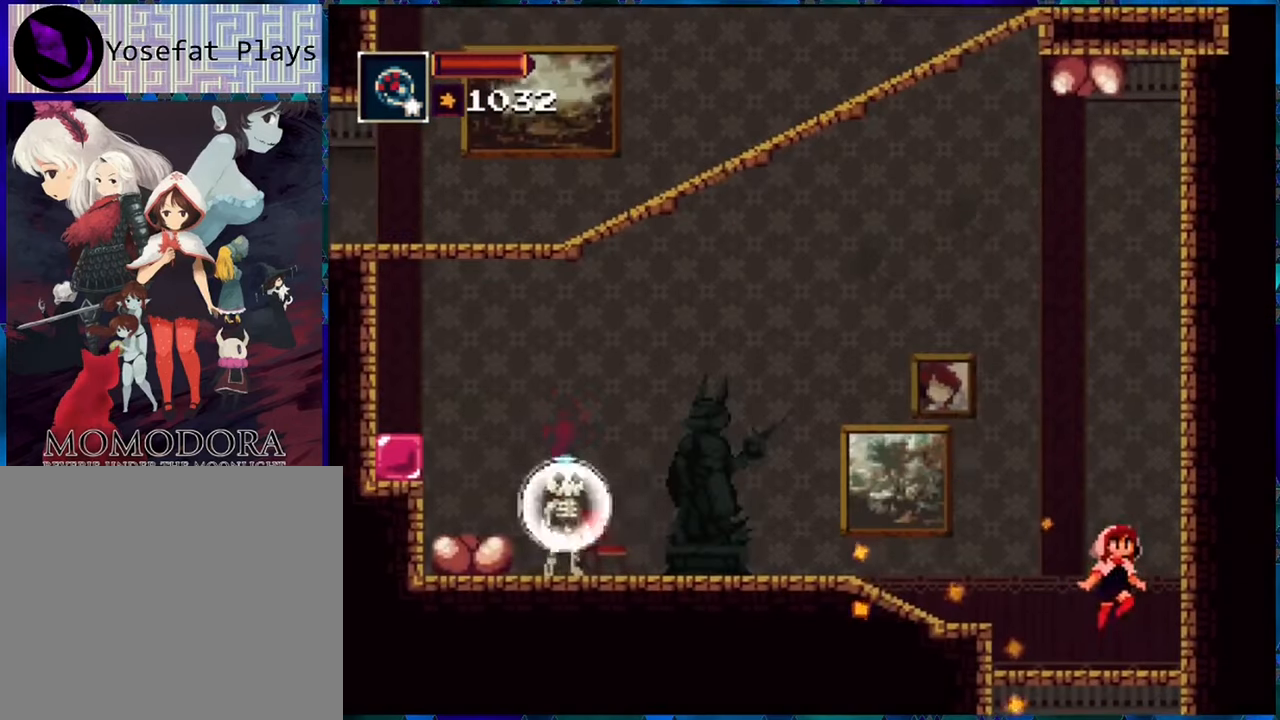
{"buttons": ["R1"], "left_stick": "center", "right_stick": "center", "events": [[350, "DPAD_LEFT", "down"], [483, "DPAD_LEFT", "up"]]}